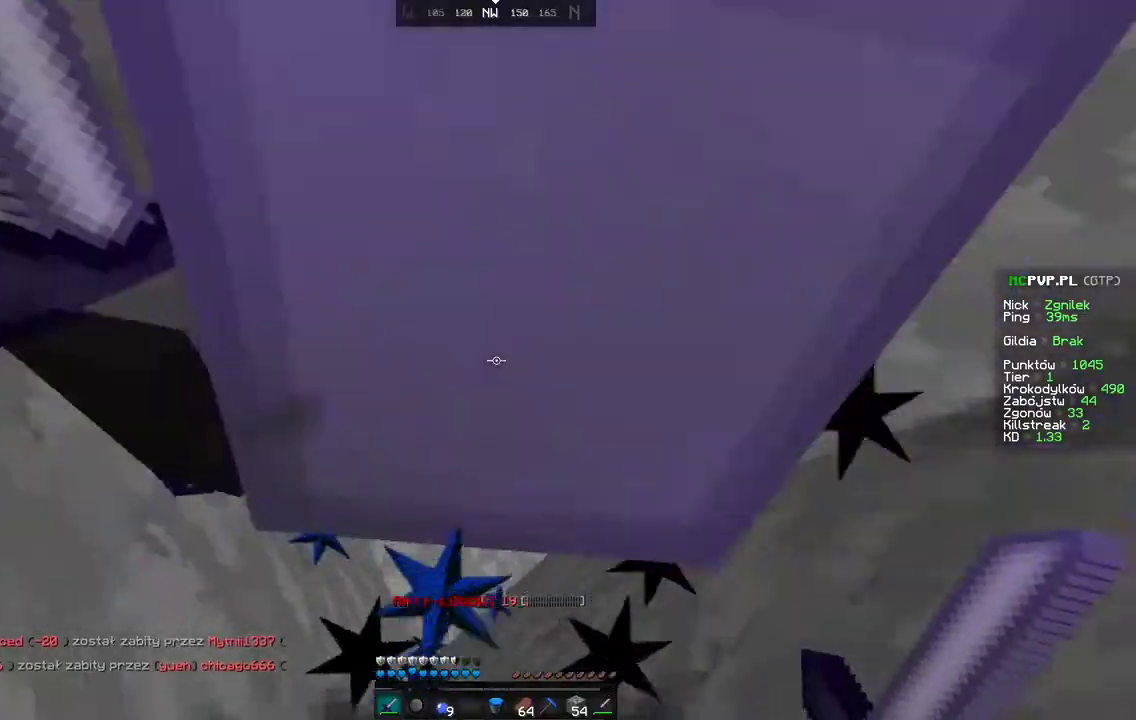
Gameplay with keyboard and mouse; each line is a JSON object with the keys and mouse buttons held at the frame after it. "events" lists presses ("down") and releases ("up") of "a", "d", "s", "space", "w", "mouse_left" and "mouse_right" between this image and that frame as [ms after this image, input, new state], when the widget could be followed in between. "mouse_left", "mouse_right" = the "left", "right" buttons of the "mouse" list. No other keys are recorded. Fast repeated clicks can show as one long hold. Mouse movement is not recorded.
{"keys": ["space"], "mouse": [], "events": [[117, "mouse_left", "down"], [167, "mouse_left", "up"], [267, "space", "down"]]}
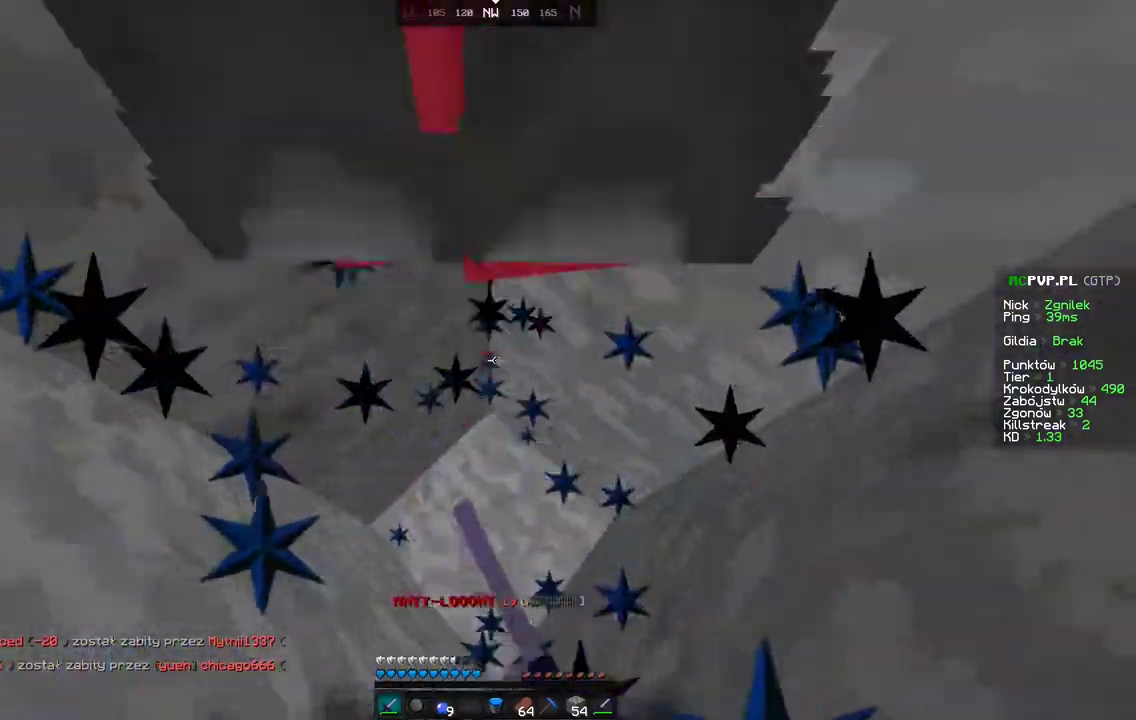
{"keys": ["space"], "mouse": [], "events": [[67, "mouse_left", "down"], [117, "mouse_left", "up"]]}
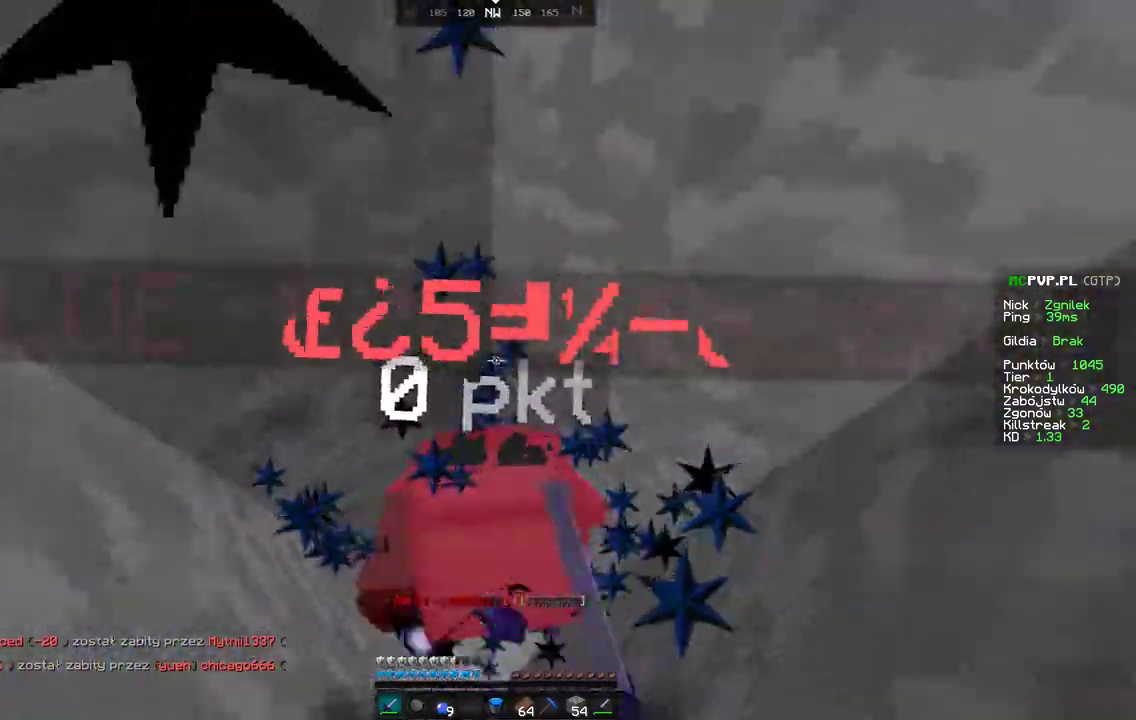
{"keys": ["space"], "mouse": [], "events": []}
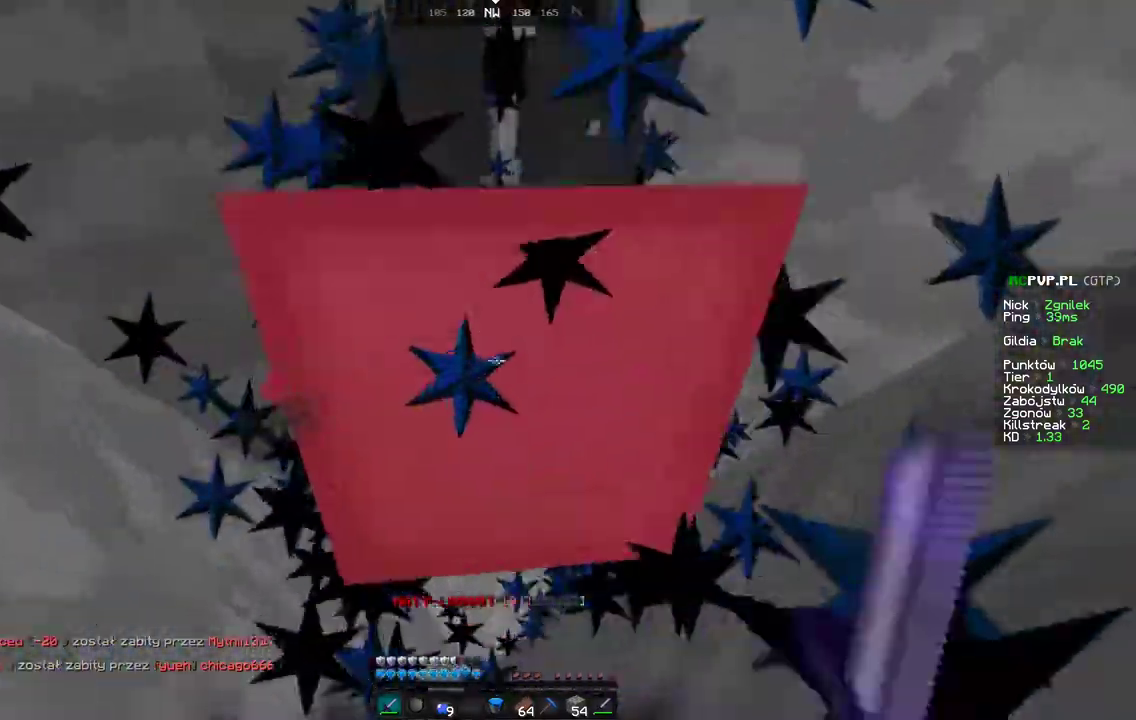
{"keys": ["space"], "mouse": [], "events": [[167, "mouse_left", "down"], [217, "mouse_left", "up"]]}
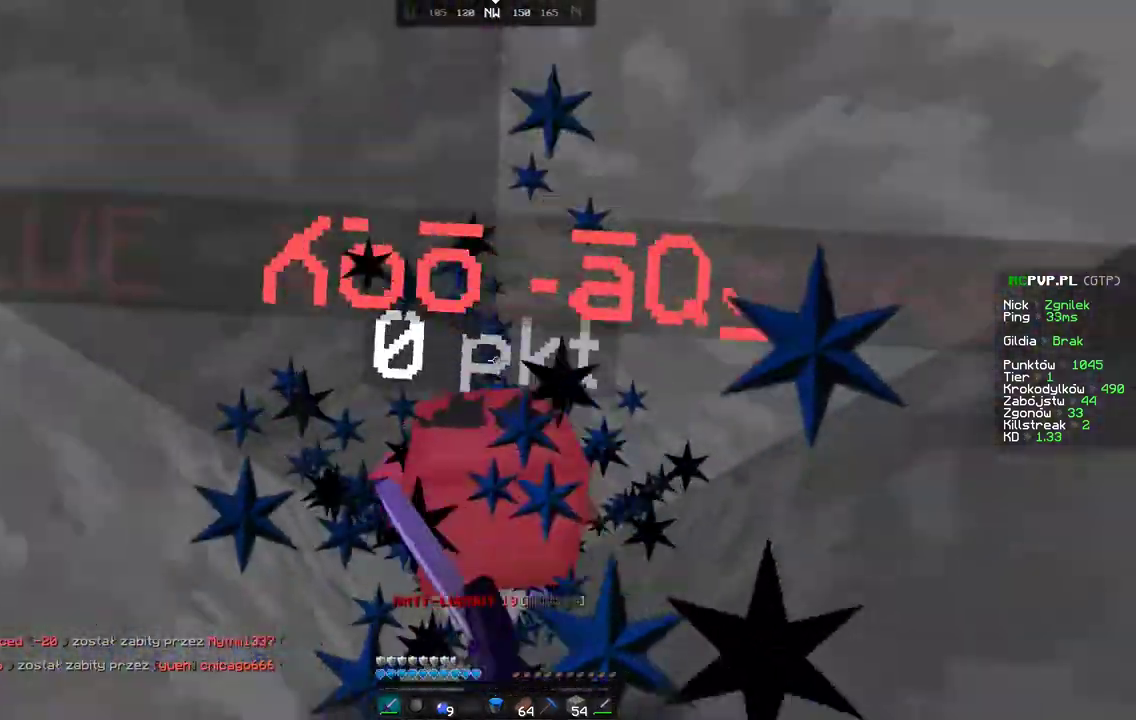
{"keys": ["space"], "mouse": [], "events": [[267, "mouse_left", "down"], [317, "mouse_left", "up"], [367, "mouse_left", "down"], [417, "mouse_left", "up"]]}
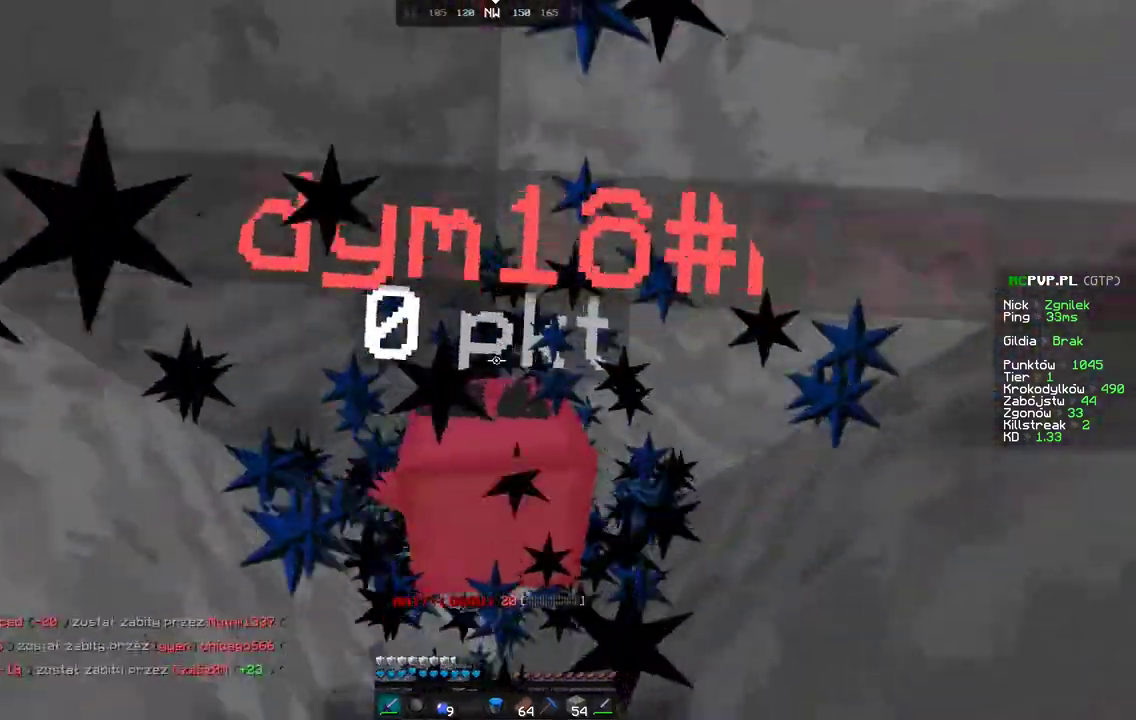
{"keys": ["space"], "mouse": ["right"], "events": [[417, "mouse_right", "down"]]}
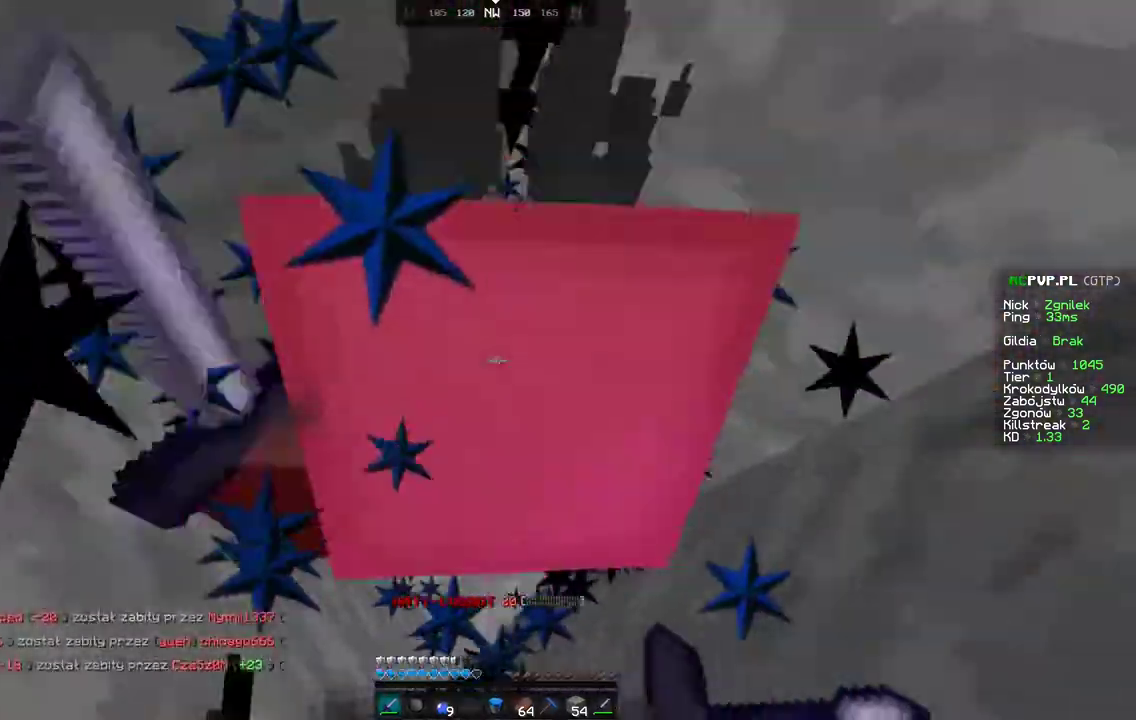
{"keys": ["space"], "mouse": [], "events": [[17, "mouse_right", "up"], [367, "mouse_right", "down"], [417, "mouse_right", "up"]]}
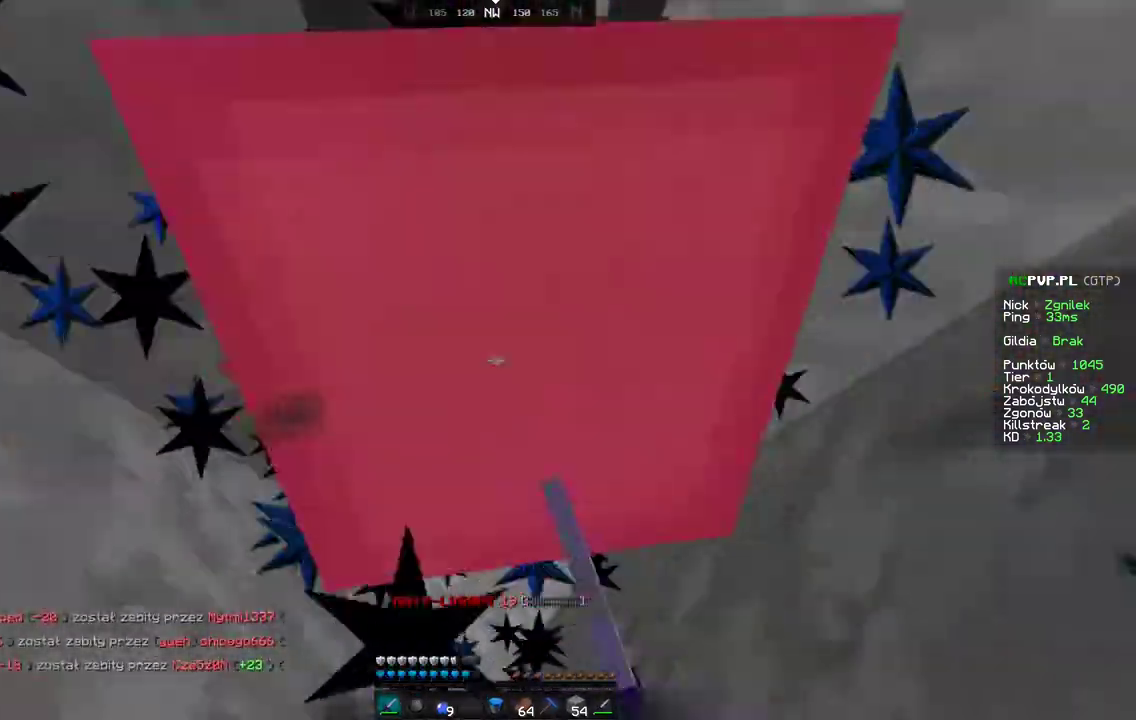
{"keys": ["space"], "mouse": ["left"], "events": [[67, "mouse_left", "down"], [117, "mouse_left", "up"], [467, "mouse_left", "down"]]}
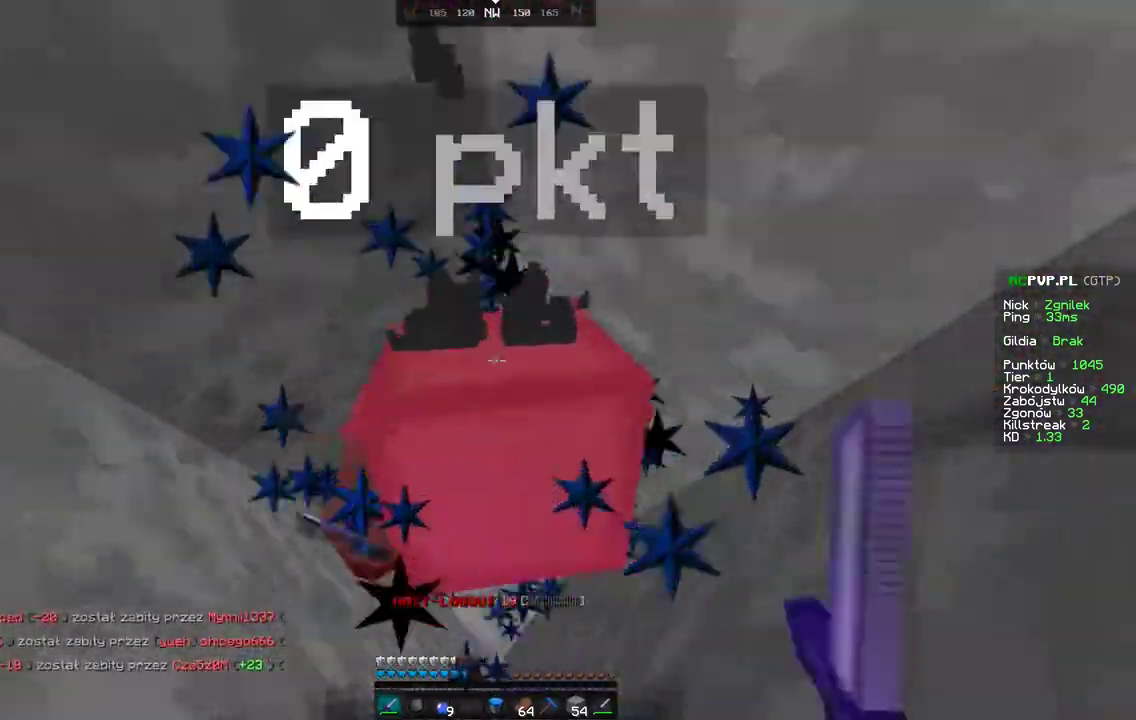
{"keys": ["space"], "mouse": ["right"], "events": [[17, "mouse_left", "up"], [17, "mouse_right", "down"], [67, "mouse_right", "up"], [217, "mouse_left", "down"], [267, "mouse_left", "up"], [467, "mouse_right", "down"]]}
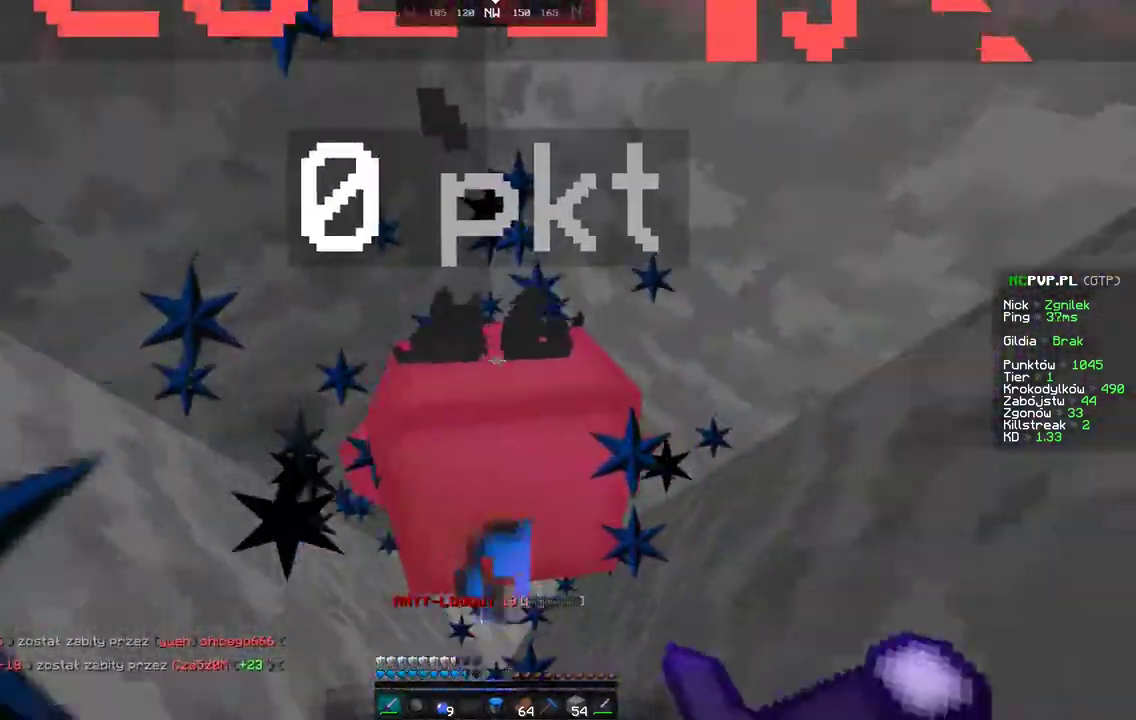
{"keys": ["space"], "mouse": [], "events": [[67, "mouse_right", "up"], [417, "mouse_left", "down"], [417, "mouse_right", "down"], [467, "mouse_left", "up"], [467, "mouse_right", "up"]]}
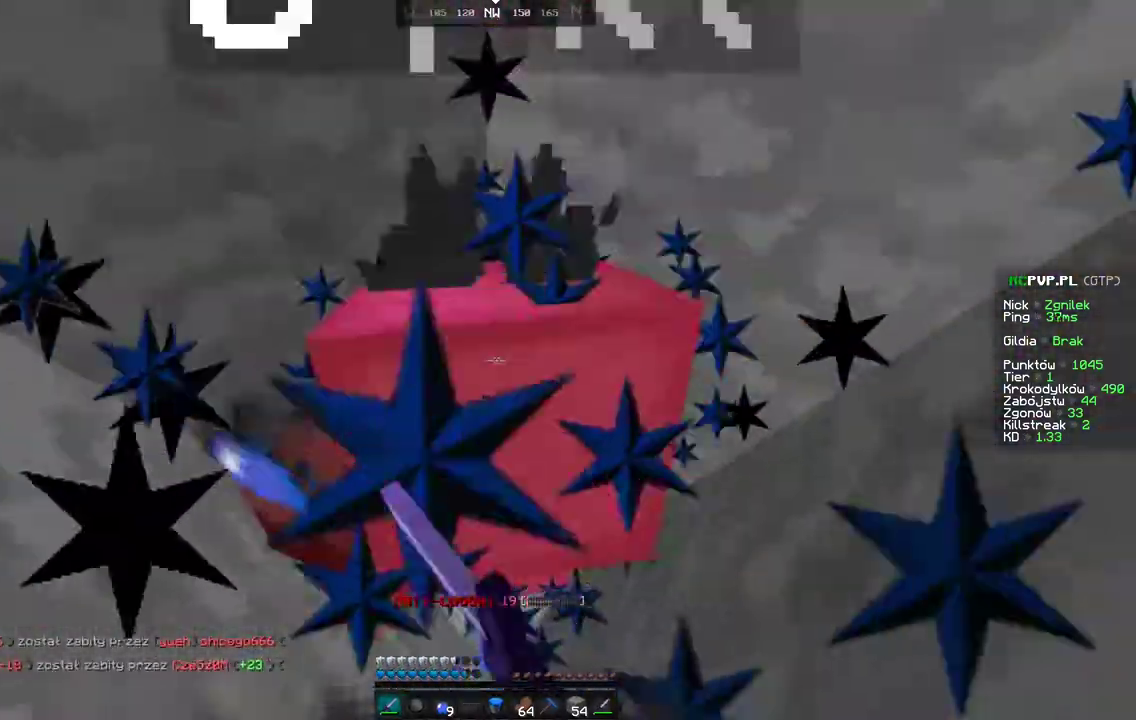
{"keys": ["space"], "mouse": [], "events": [[417, "mouse_left", "down"], [467, "mouse_left", "up"]]}
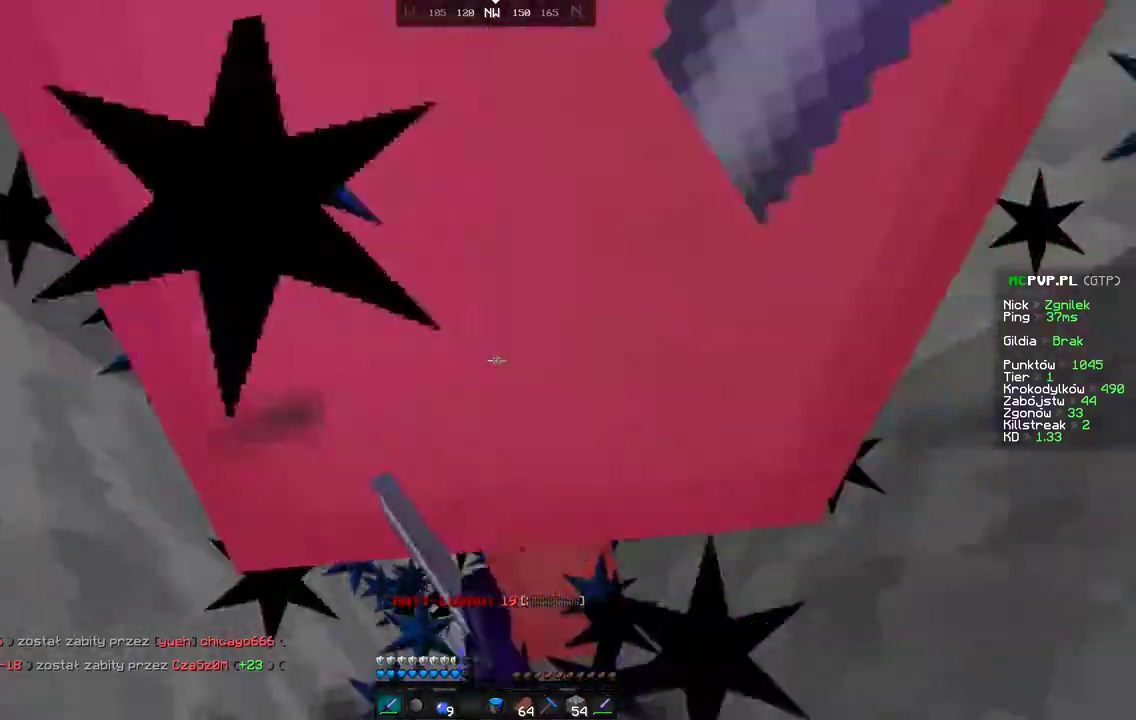
{"keys": ["space"], "mouse": [], "events": [[17, "mouse_left", "down"], [67, "mouse_left", "up"]]}
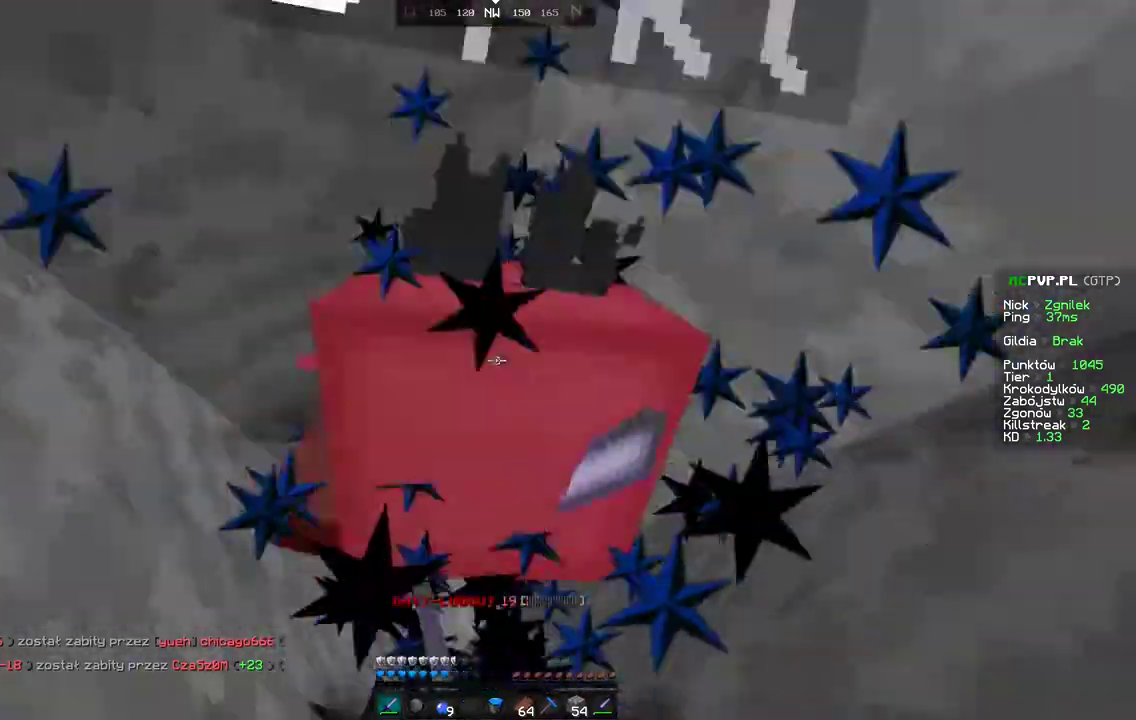
{"keys": ["space"], "mouse": ["left"], "events": [[117, "mouse_left", "down"], [167, "mouse_left", "up"], [367, "mouse_left", "down"], [417, "mouse_left", "up"], [467, "mouse_left", "down"]]}
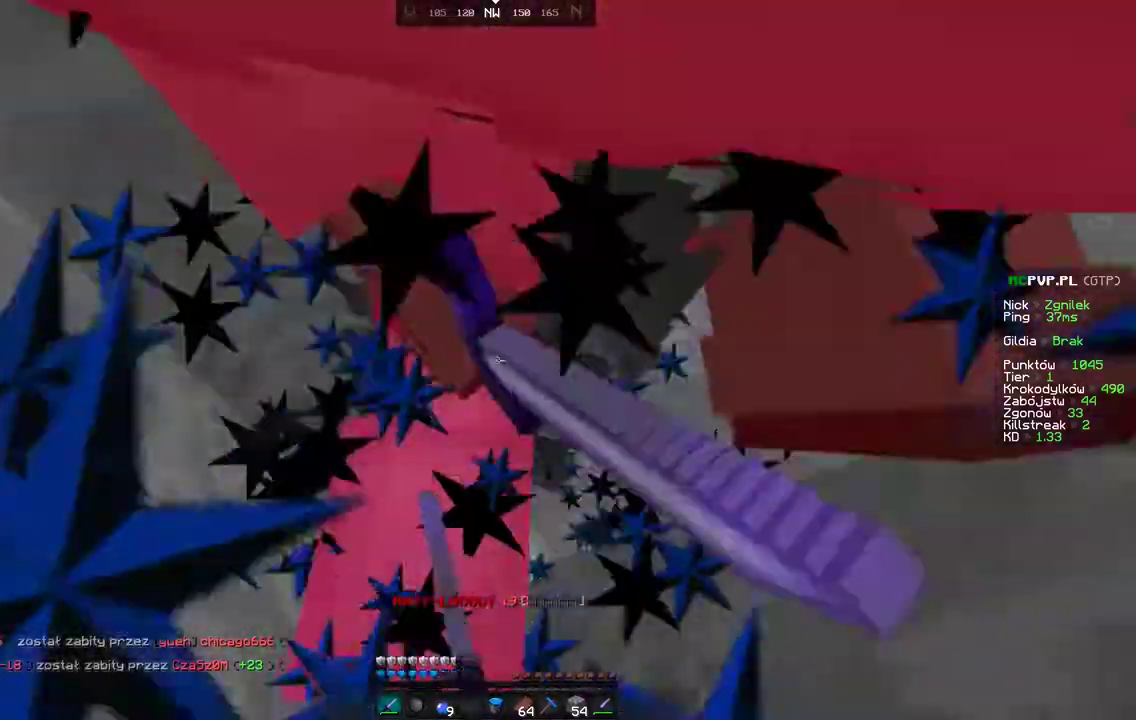
{"keys": ["space"], "mouse": ["right"], "events": [[17, "mouse_left", "up"], [417, "mouse_left", "down"], [467, "mouse_left", "up"], [467, "mouse_right", "down"]]}
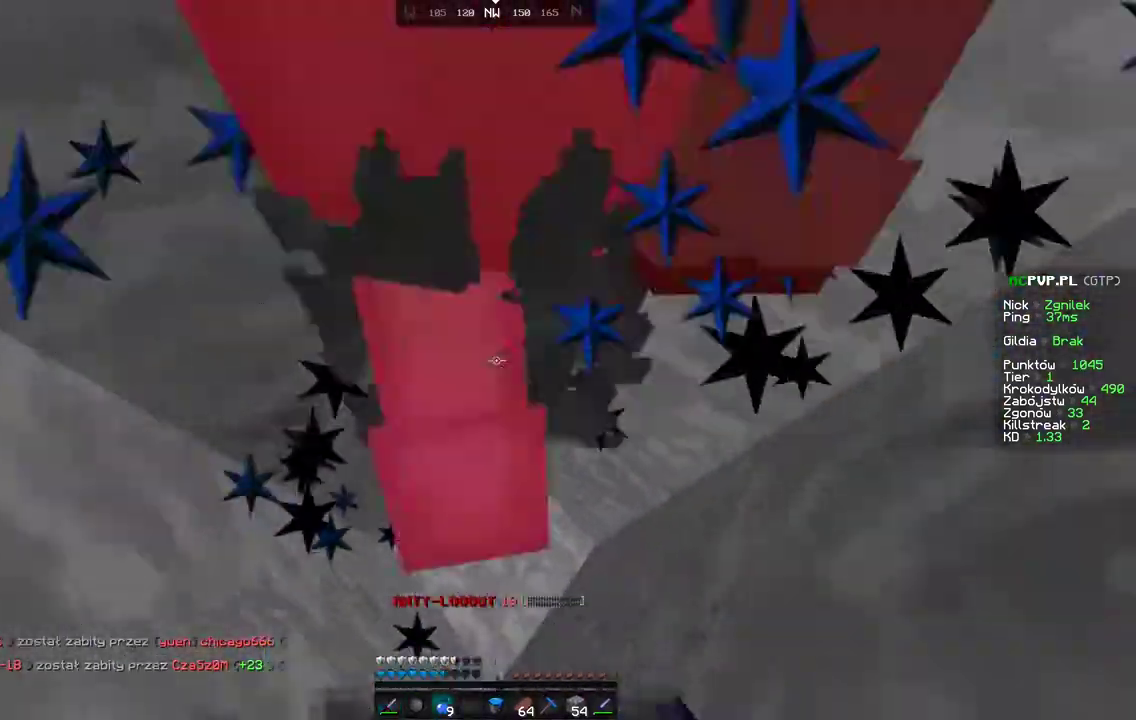
{"keys": ["space"], "mouse": ["right"], "events": [[167, "mouse_left", "down"], [217, "mouse_left", "up"], [417, "mouse_left", "down"], [467, "mouse_left", "up"]]}
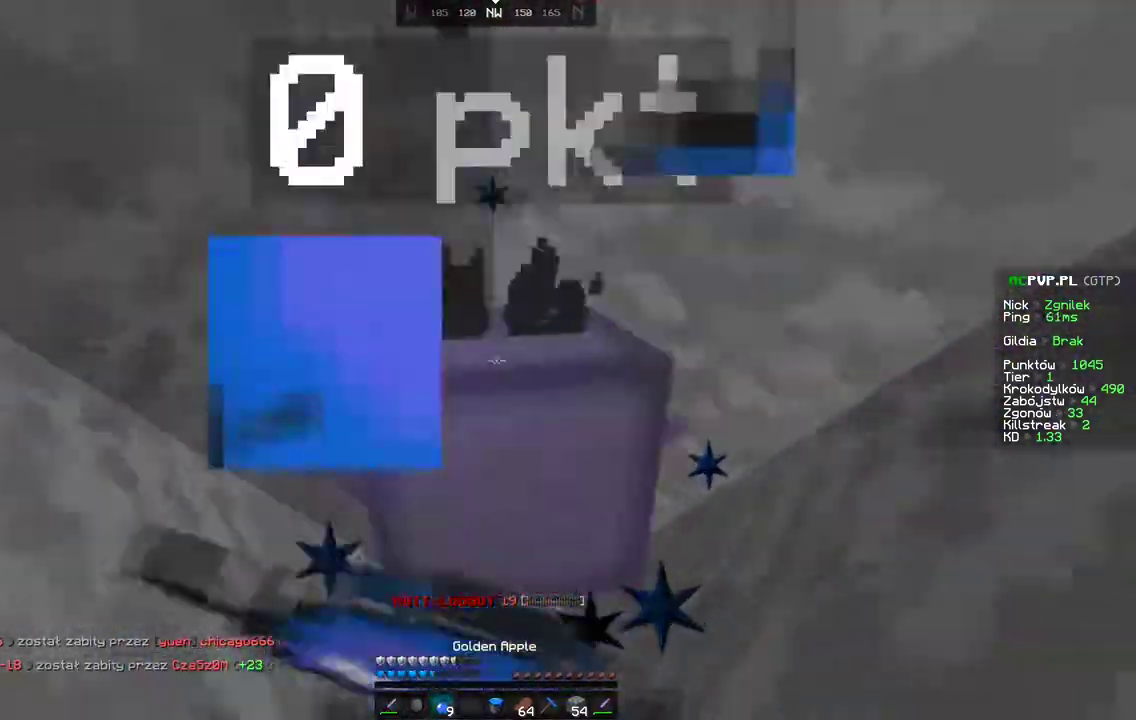
{"keys": ["space"], "mouse": ["right"], "events": [[167, "mouse_left", "down"], [217, "mouse_left", "up"]]}
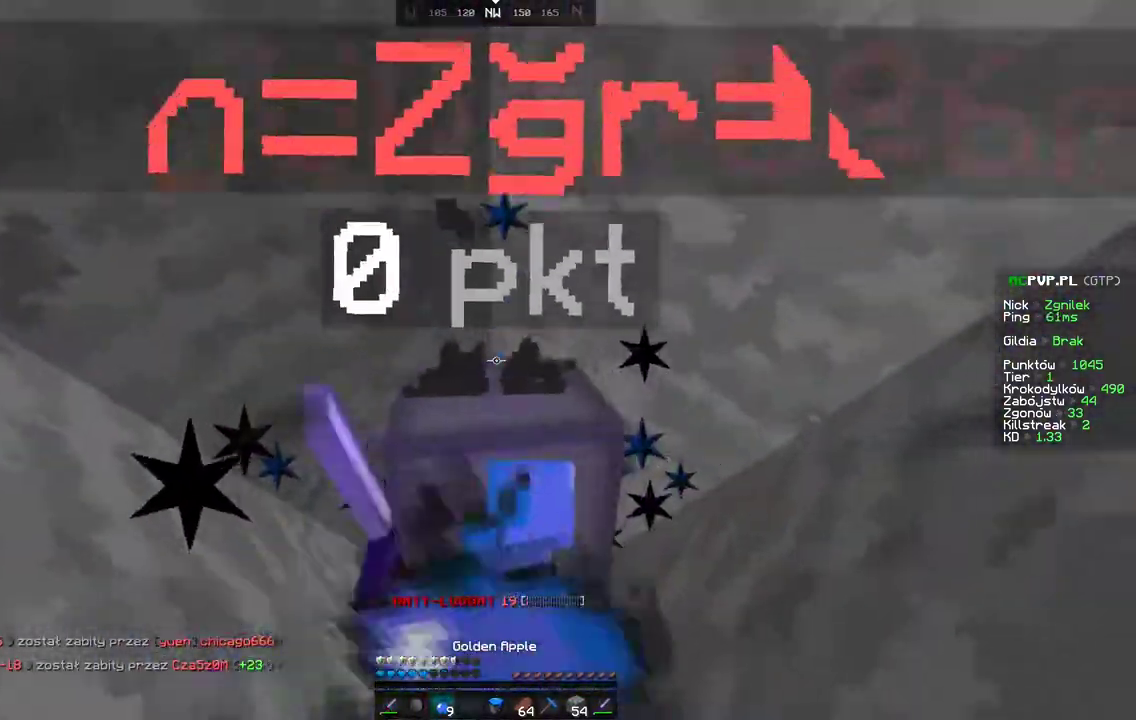
{"keys": ["space"], "mouse": ["right"], "events": [[367, "mouse_left", "down"], [417, "mouse_left", "up"]]}
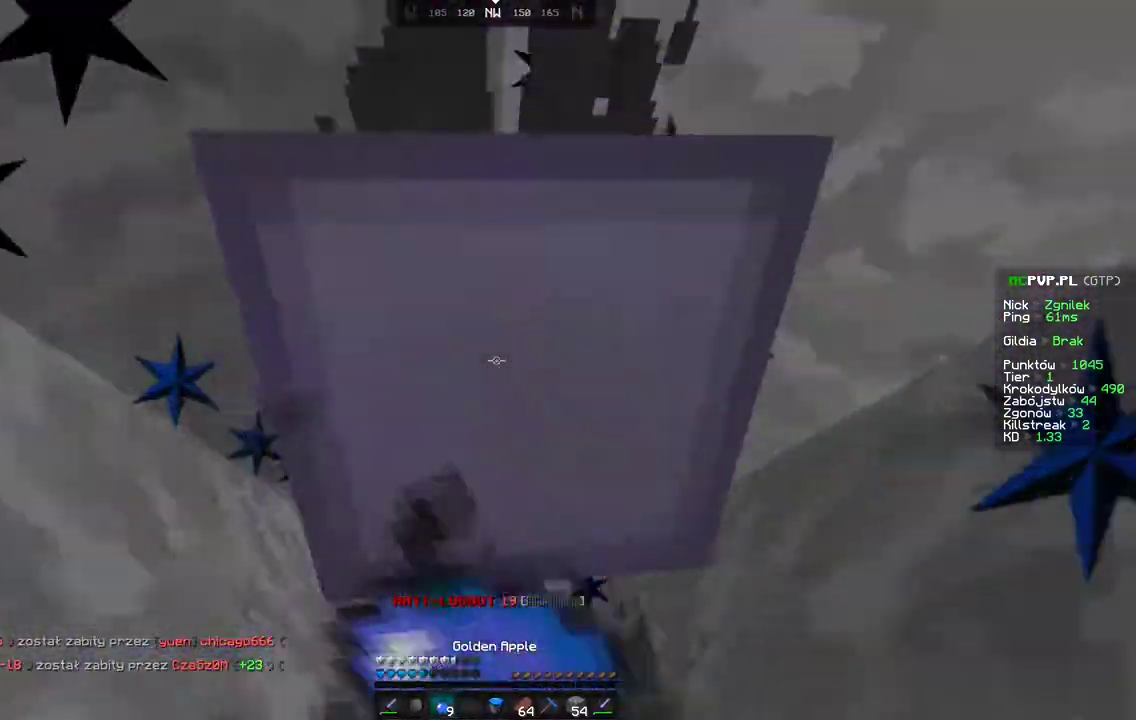
{"keys": ["space"], "mouse": [], "events": [[117, "mouse_left", "down"], [167, "mouse_left", "up"], [317, "mouse_right", "up"], [367, "mouse_left", "down"], [417, "mouse_left", "up"]]}
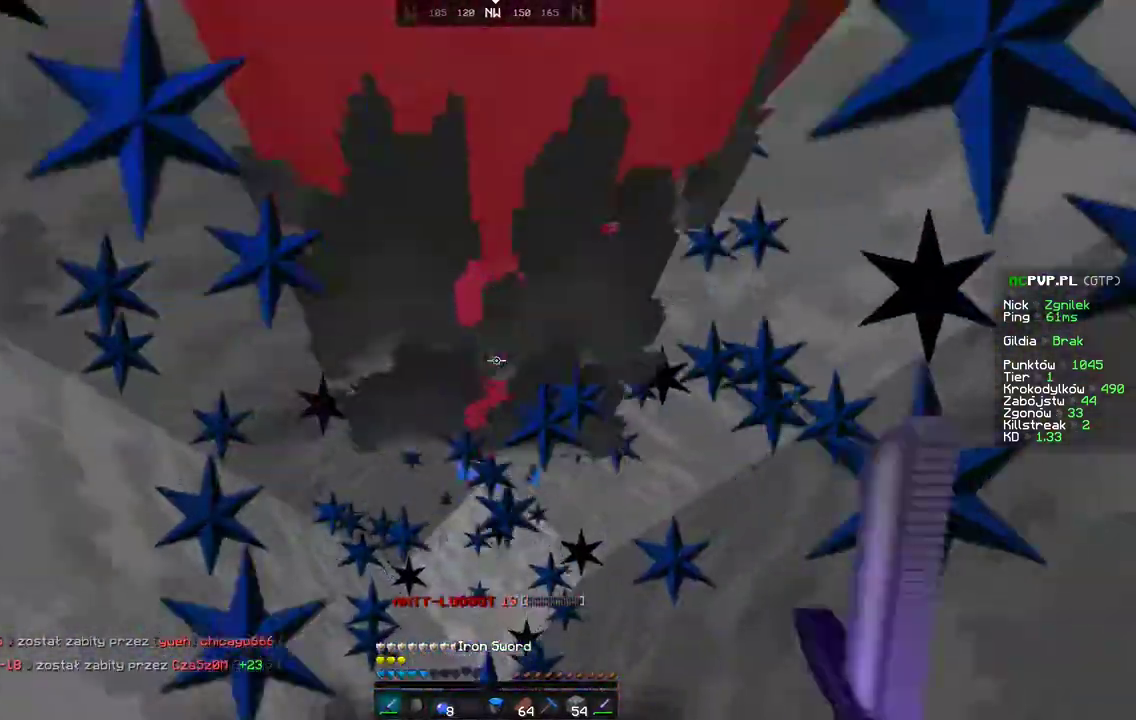
{"keys": ["space"], "mouse": [], "events": [[267, "mouse_left", "down"], [317, "mouse_left", "up"]]}
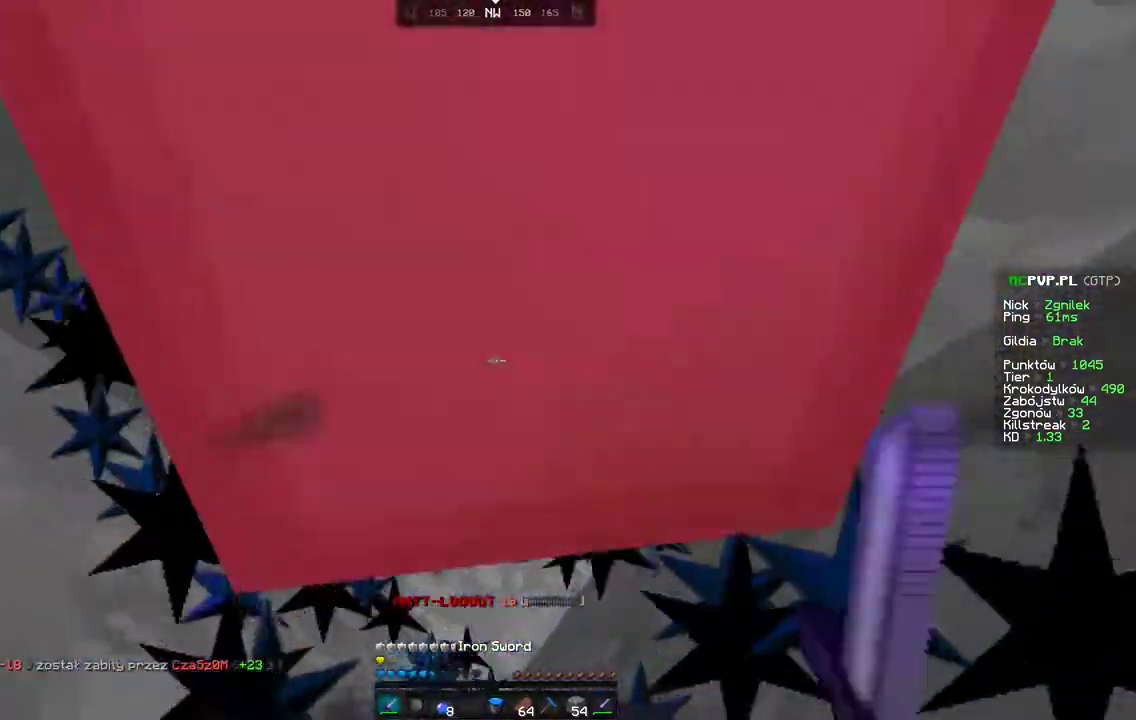
{"keys": ["space"], "mouse": [], "events": []}
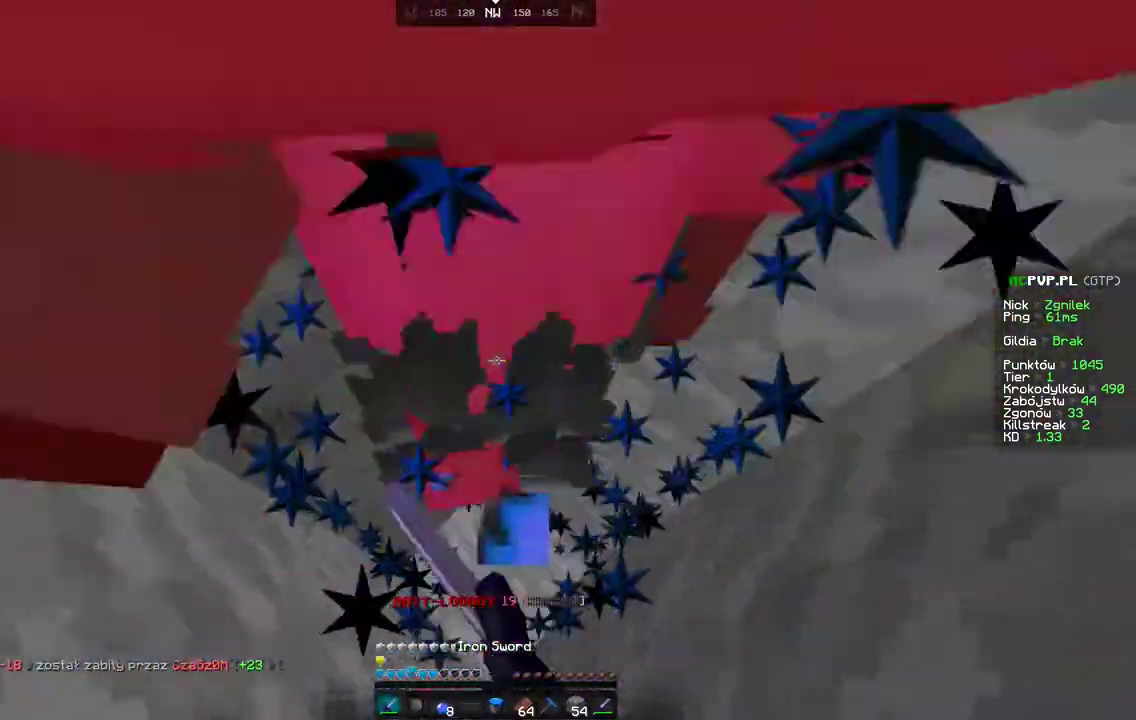
{"keys": ["space"], "mouse": [], "events": [[117, "mouse_left", "down"], [167, "mouse_left", "up"], [367, "mouse_left", "down"], [417, "mouse_left", "up"]]}
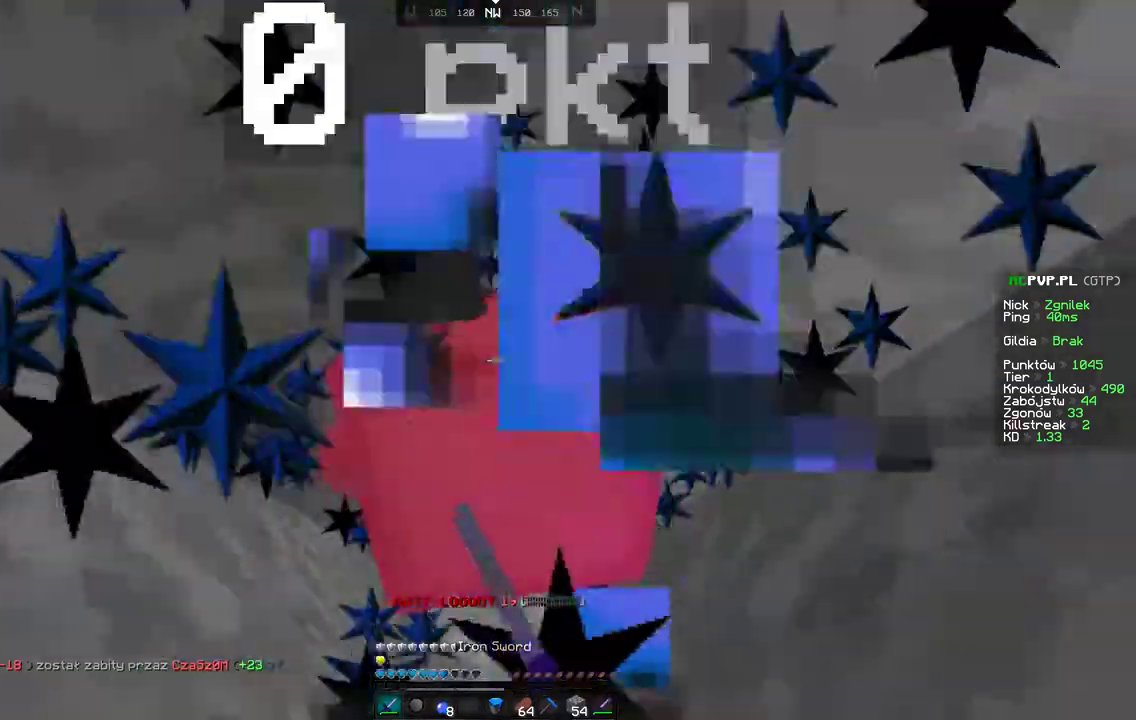
{"keys": ["space"], "mouse": ["left"], "events": [[367, "mouse_right", "down"], [417, "mouse_right", "up"], [467, "mouse_left", "down"]]}
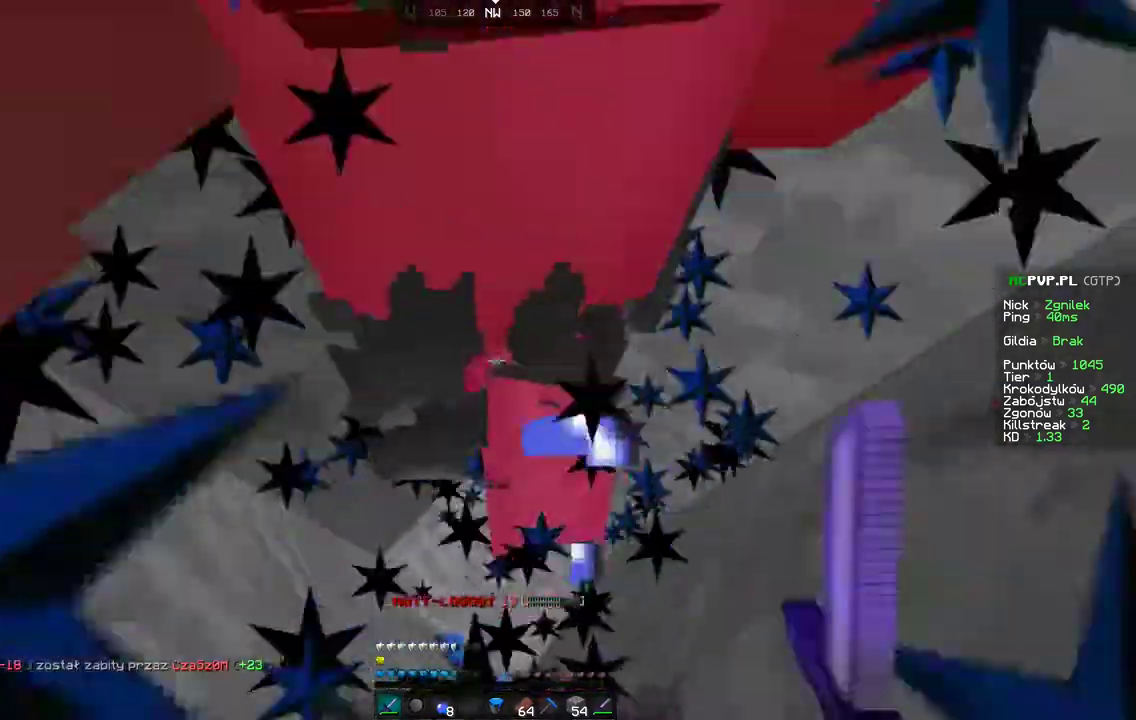
{"keys": ["space"], "mouse": [], "events": [[17, "mouse_left", "up"], [317, "mouse_right", "down"], [417, "mouse_right", "up"]]}
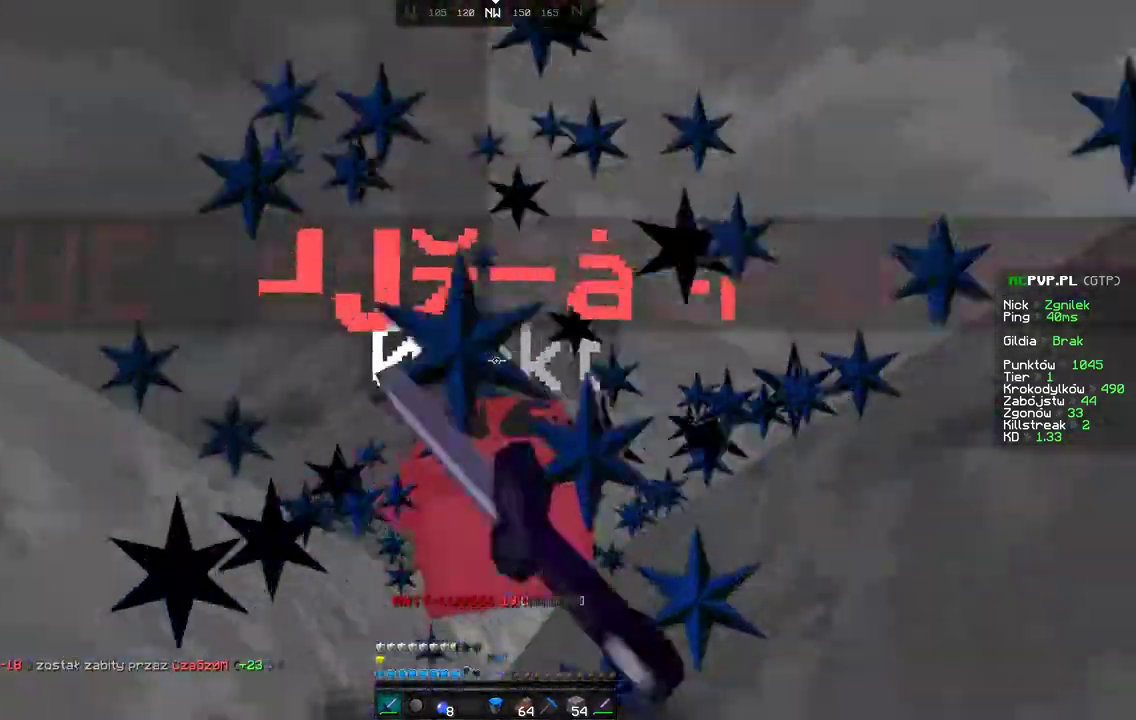
{"keys": ["space"], "mouse": [], "events": [[267, "mouse_left", "down"], [317, "mouse_left", "up"], [367, "mouse_right", "down"], [467, "mouse_right", "up"]]}
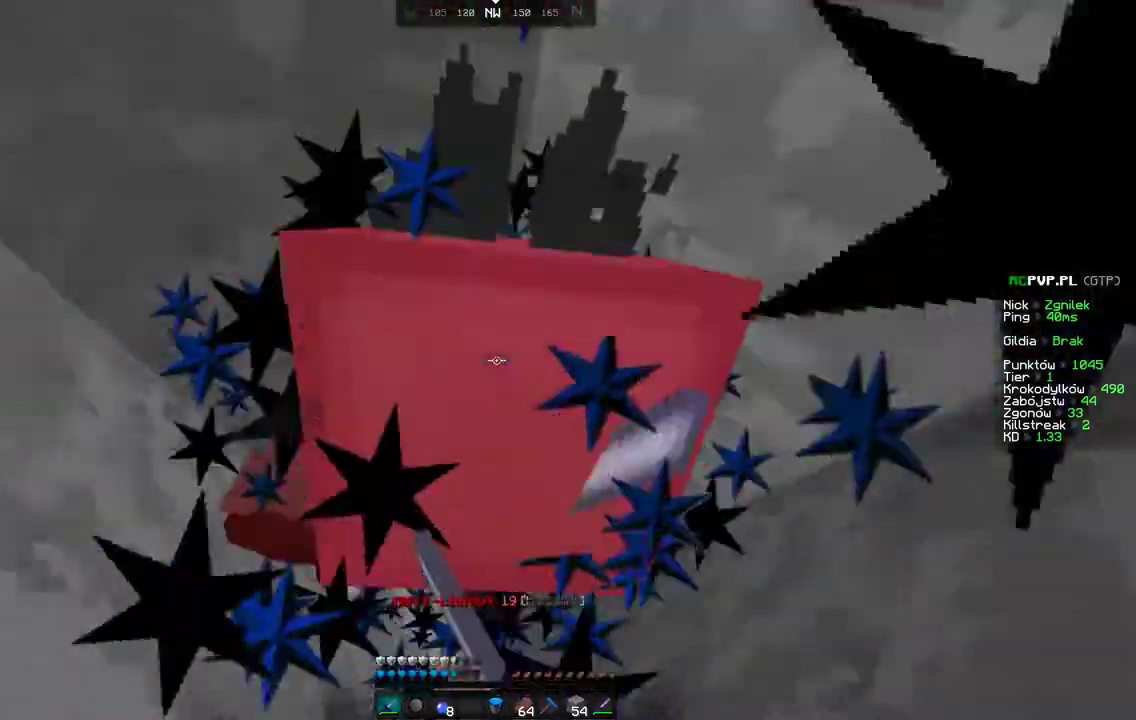
{"keys": ["space"], "mouse": [], "events": [[267, "mouse_left", "down"], [317, "mouse_left", "up"], [367, "mouse_right", "down"], [467, "mouse_right", "up"]]}
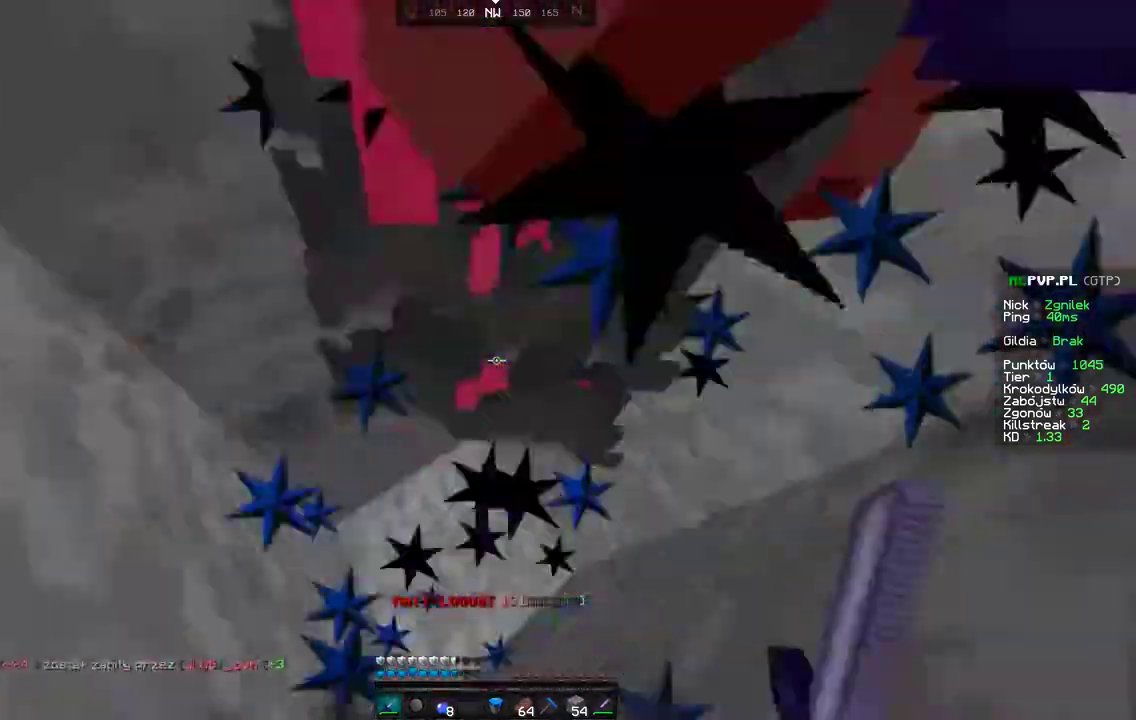
{"keys": ["space"], "mouse": [], "events": [[117, "mouse_left", "down"], [167, "mouse_left", "up"]]}
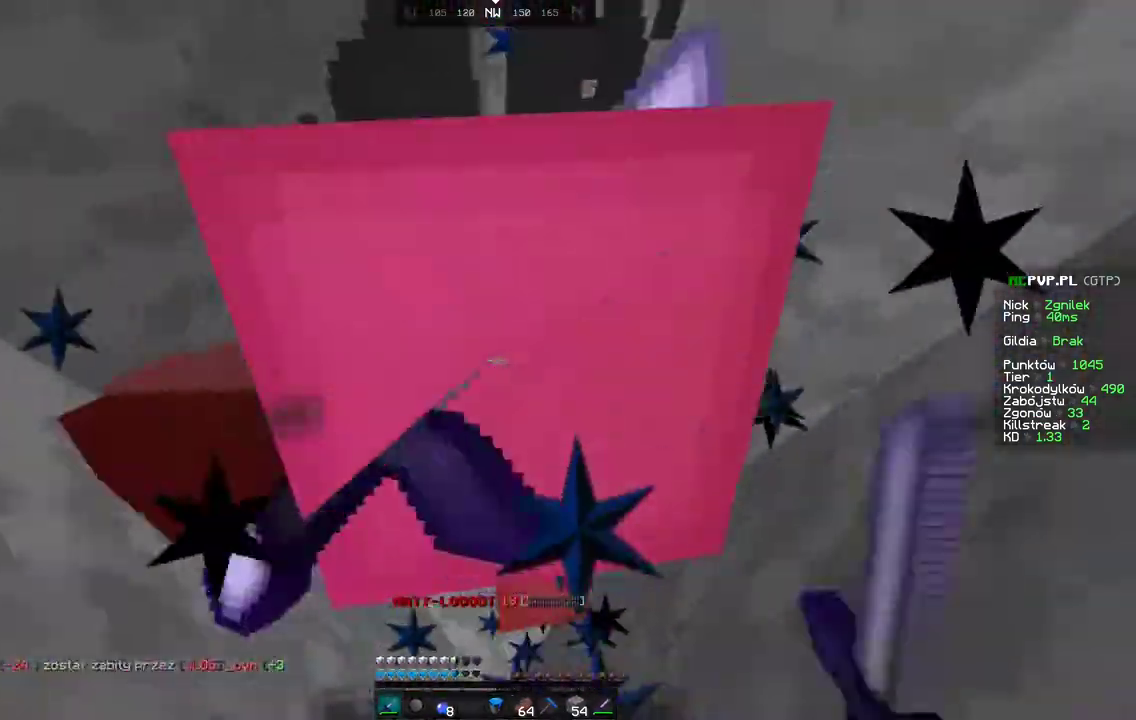
{"keys": ["space"], "mouse": ["left"], "events": [[17, "mouse_right", "down"], [117, "mouse_left", "down"], [117, "mouse_right", "up"], [167, "mouse_left", "up"], [467, "mouse_left", "down"]]}